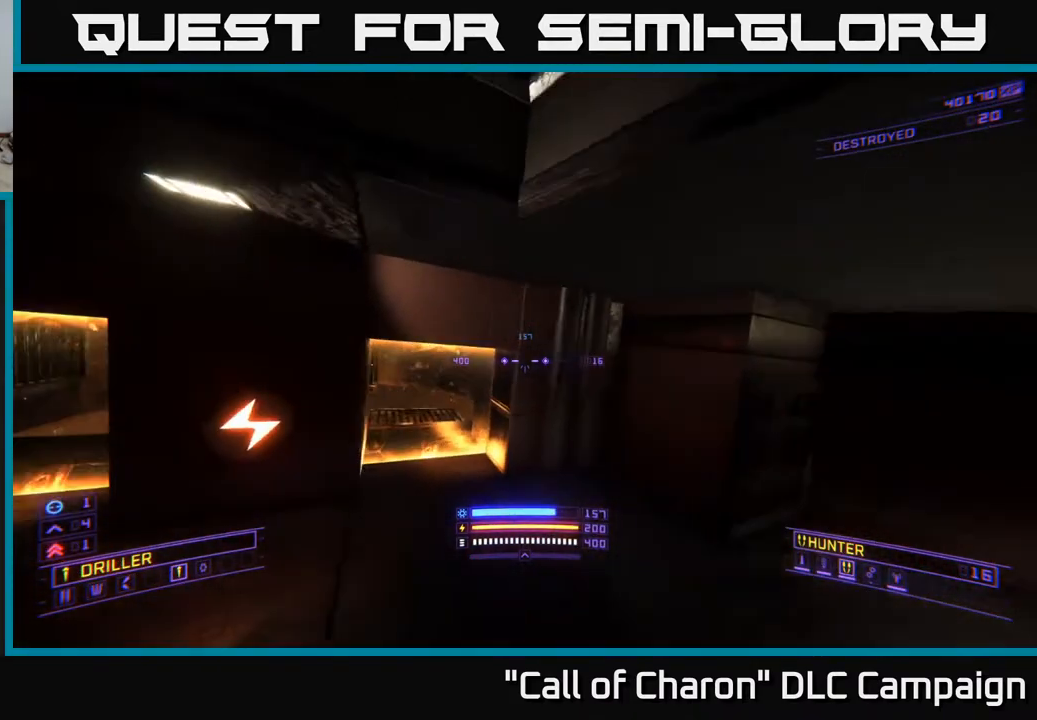
Gameplay with a controller (Xbox layout); each line is a JSON object with the inputs held at the frame after it. "events" lists button and stick changes between this image and that frame as [ms after this image, input, new state], when the widget could be followed in between.
{"buttons": [], "left_stick": "center", "right_stick": "right", "events": [[67, "SELECT", "down"], [200, "SELECT", "up"], [383, "right_stick", "right"]]}
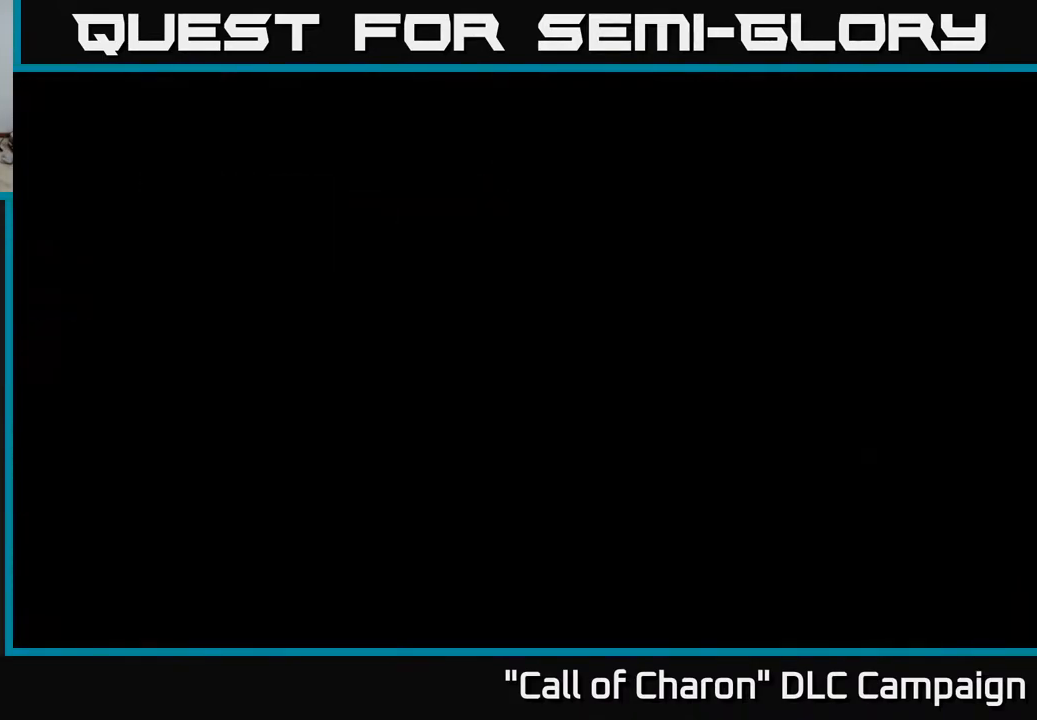
{"buttons": [], "left_stick": "center", "right_stick": "right", "events": []}
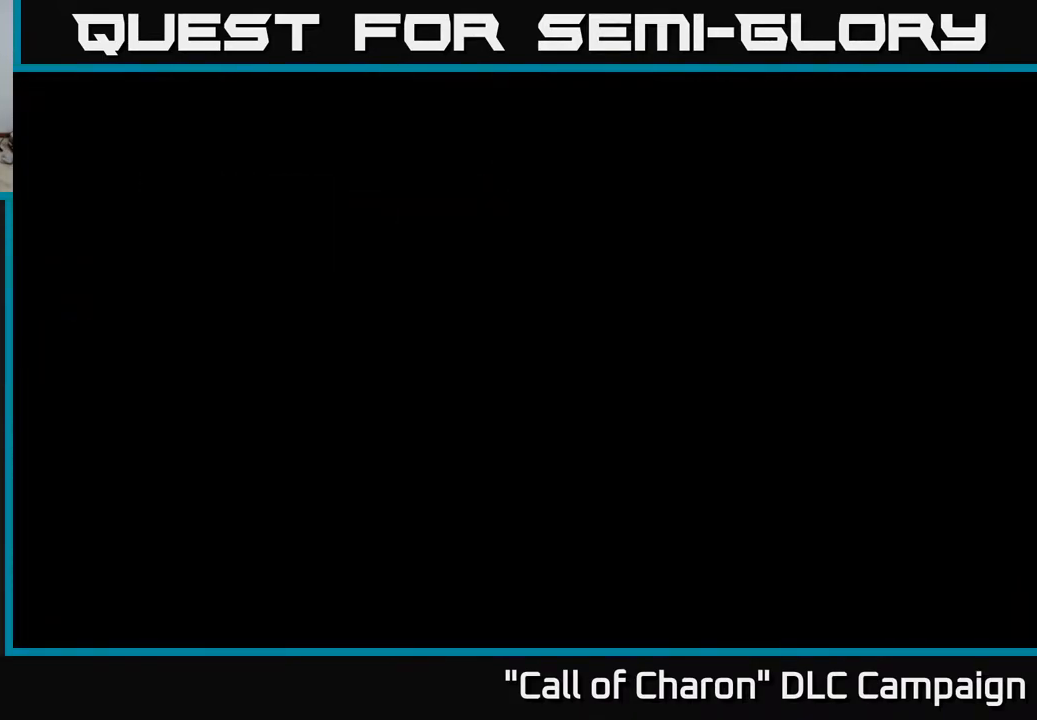
{"buttons": [], "left_stick": "center", "right_stick": "right", "events": [[50, "right_stick", "center"], [333, "right_stick", "right"]]}
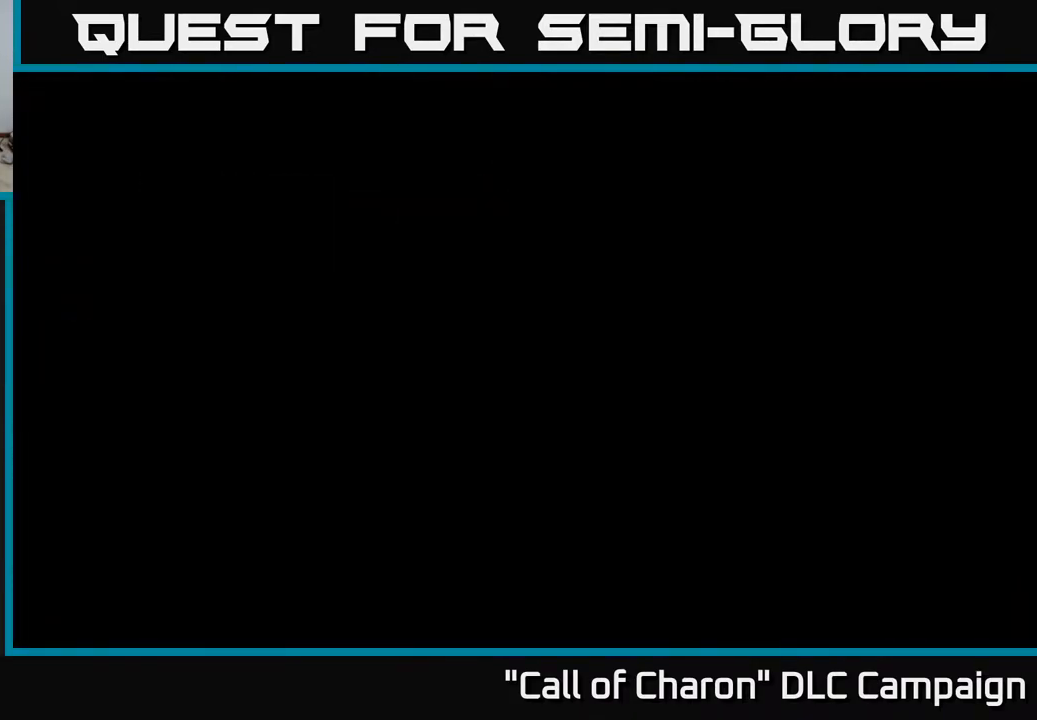
{"buttons": [], "left_stick": "center", "right_stick": "center", "events": [[33, "left_stick", "left"], [150, "left_stick", "down-left"], [267, "right_stick", "center"], [317, "left_stick", "center"]]}
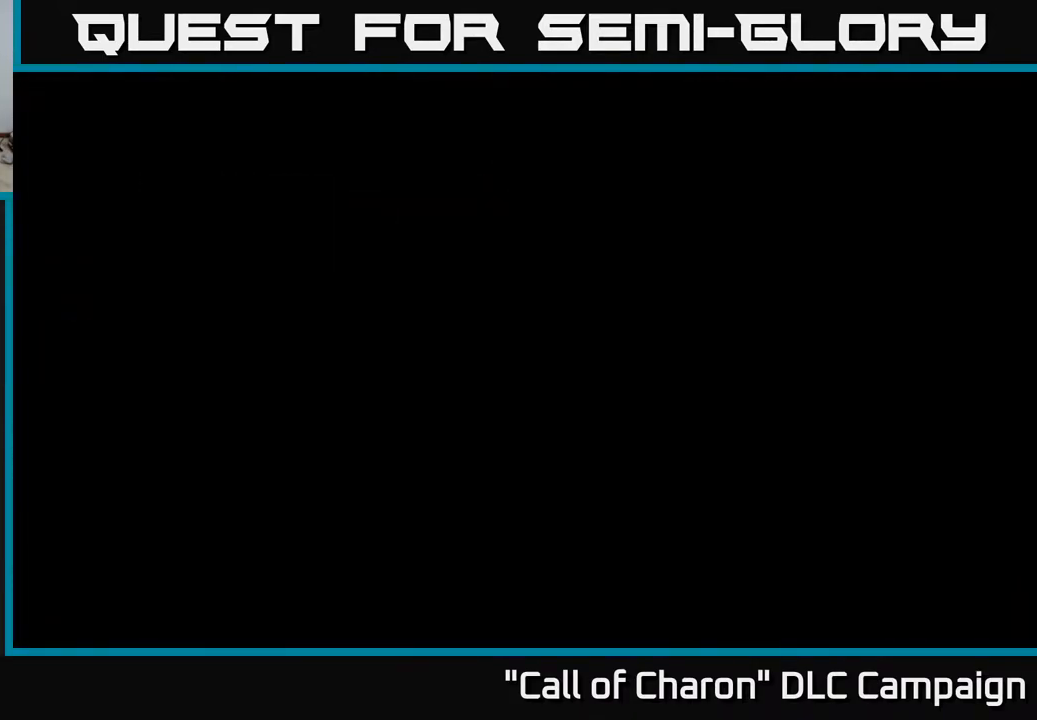
{"buttons": [], "left_stick": "center", "right_stick": "right", "events": [[100, "right_stick", "right"], [200, "left_stick", "down-left"], [367, "left_stick", "left"], [483, "left_stick", "center"]]}
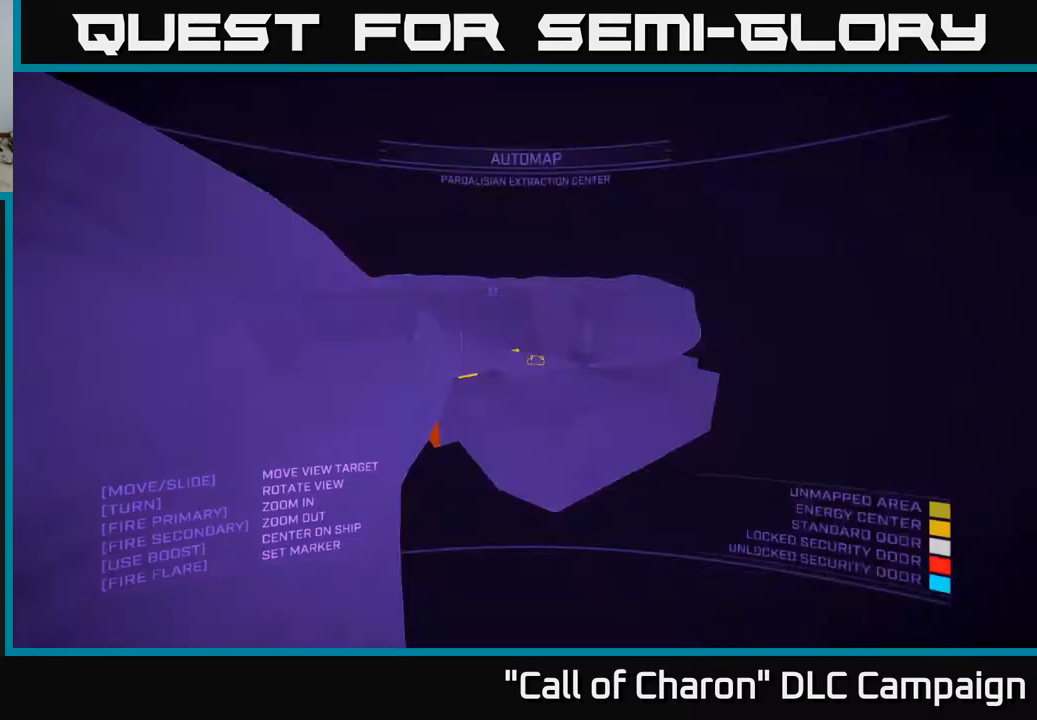
{"buttons": [], "left_stick": "left", "right_stick": "right", "events": [[33, "right_stick", "up"], [200, "right_stick", "center"], [383, "right_stick", "right"], [400, "left_stick", "left"]]}
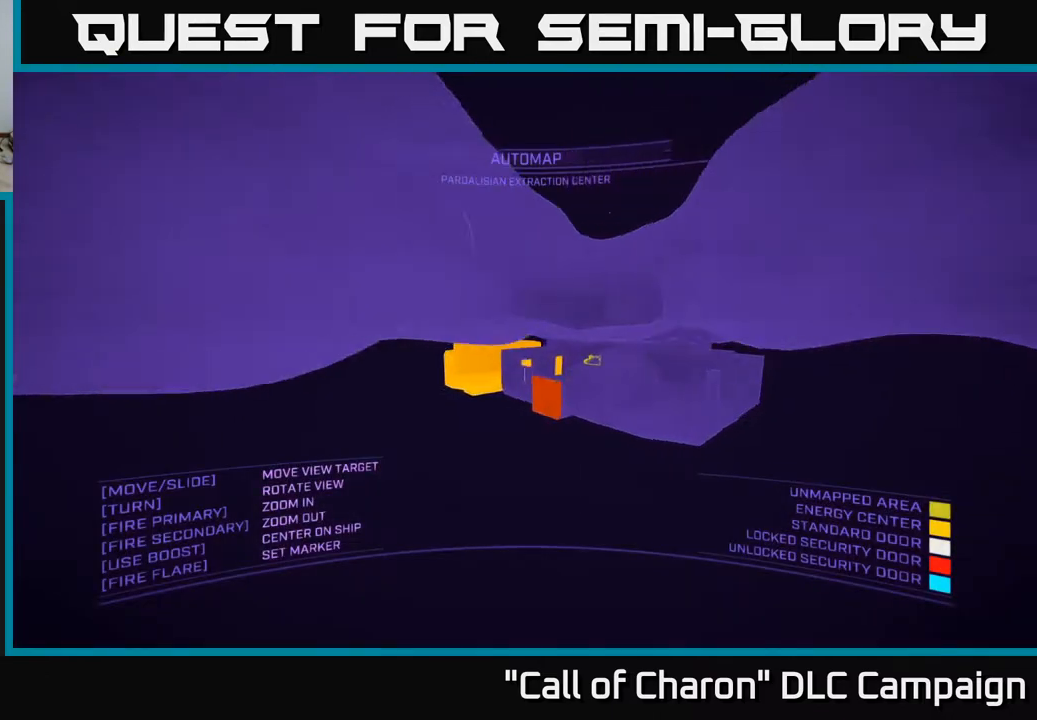
{"buttons": ["A"], "left_stick": "center", "right_stick": "down-right", "events": [[250, "A", "down"], [417, "right_stick", "down-right"], [483, "left_stick", "center"]]}
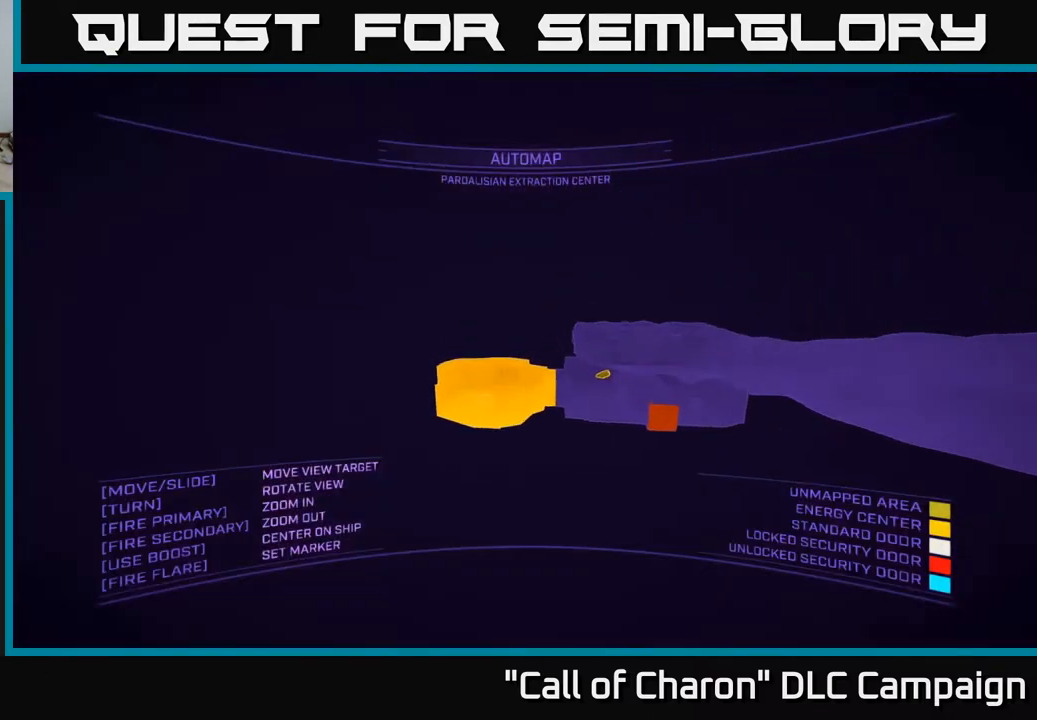
{"buttons": [], "left_stick": "up-left", "right_stick": "right", "events": [[183, "right_stick", "center"], [250, "left_stick", "up-left"], [300, "left_stick", "up"], [350, "right_stick", "right"], [417, "A", "up"], [417, "left_stick", "up-left"]]}
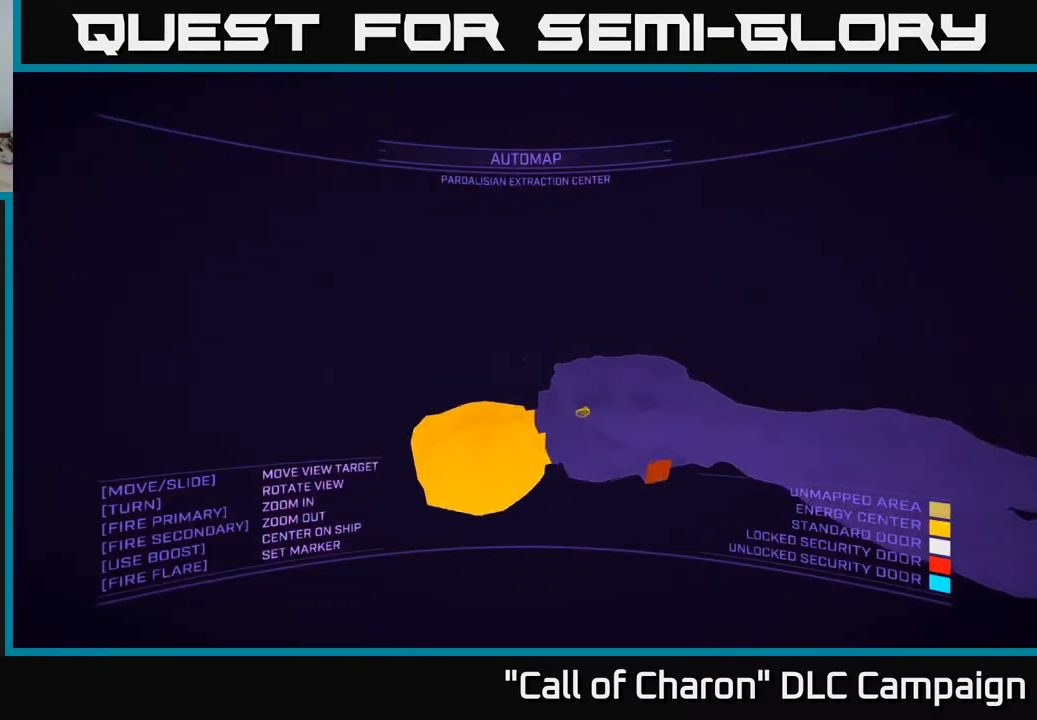
{"buttons": ["X"], "left_stick": "up", "right_stick": "right", "events": [[67, "left_stick", "center"], [467, "left_stick", "up"], [500, "X", "down"]]}
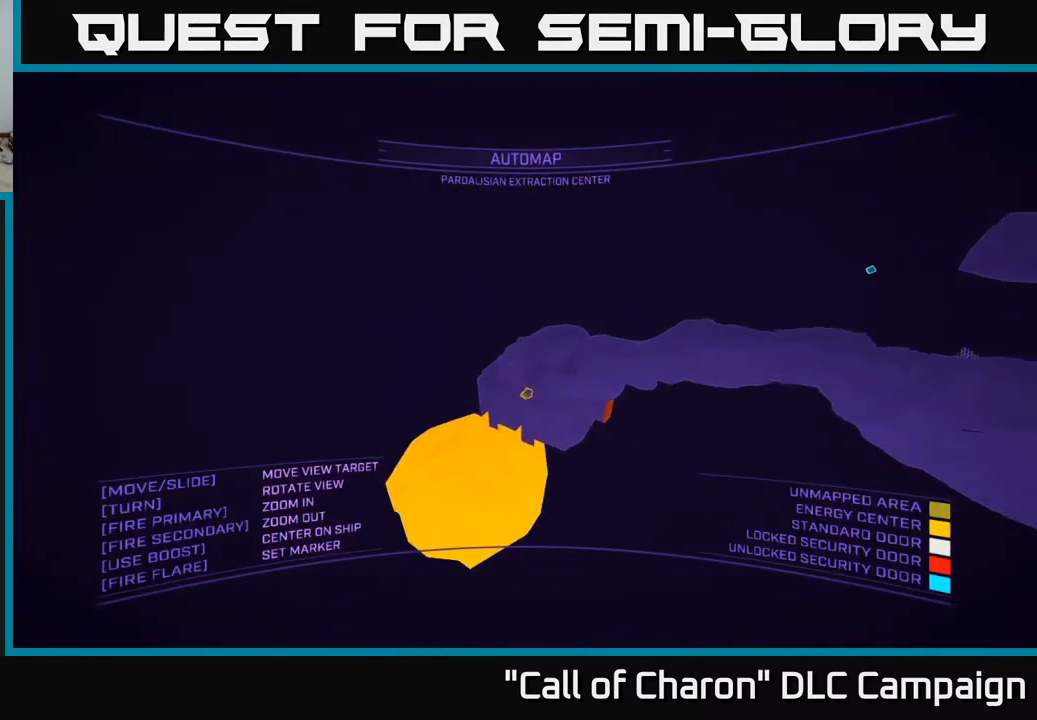
{"buttons": ["A"], "left_stick": "center", "right_stick": "center", "events": [[17, "left_stick", "up-right"], [217, "X", "up"], [367, "A", "down"], [367, "right_stick", "center"], [383, "left_stick", "center"]]}
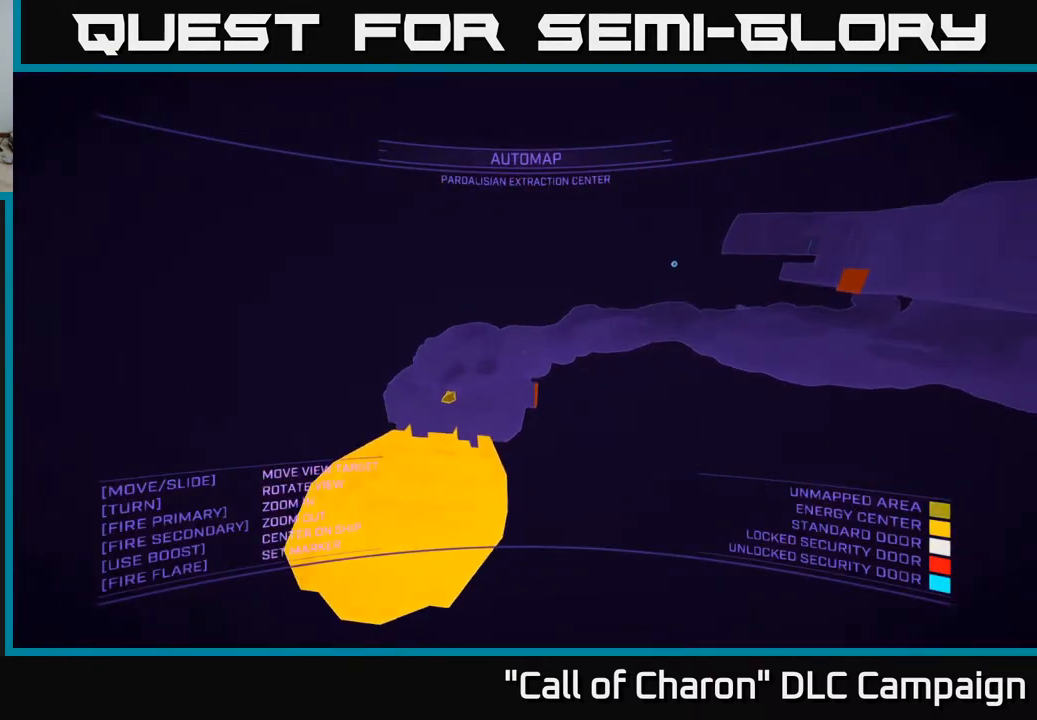
{"buttons": [], "left_stick": "right", "right_stick": "right", "events": [[117, "left_stick", "right"], [133, "right_stick", "right"], [433, "A", "up"]]}
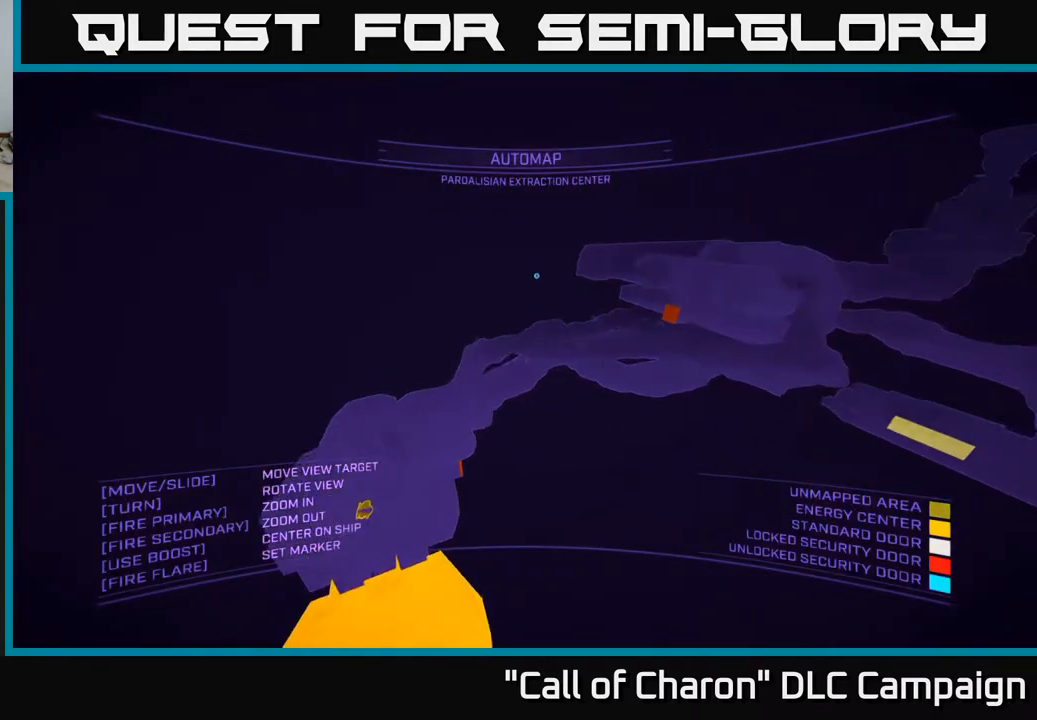
{"buttons": ["X"], "left_stick": "up-left", "right_stick": "center", "events": [[100, "left_stick", "up-right"], [250, "right_stick", "center"], [333, "left_stick", "up-left"], [467, "X", "down"]]}
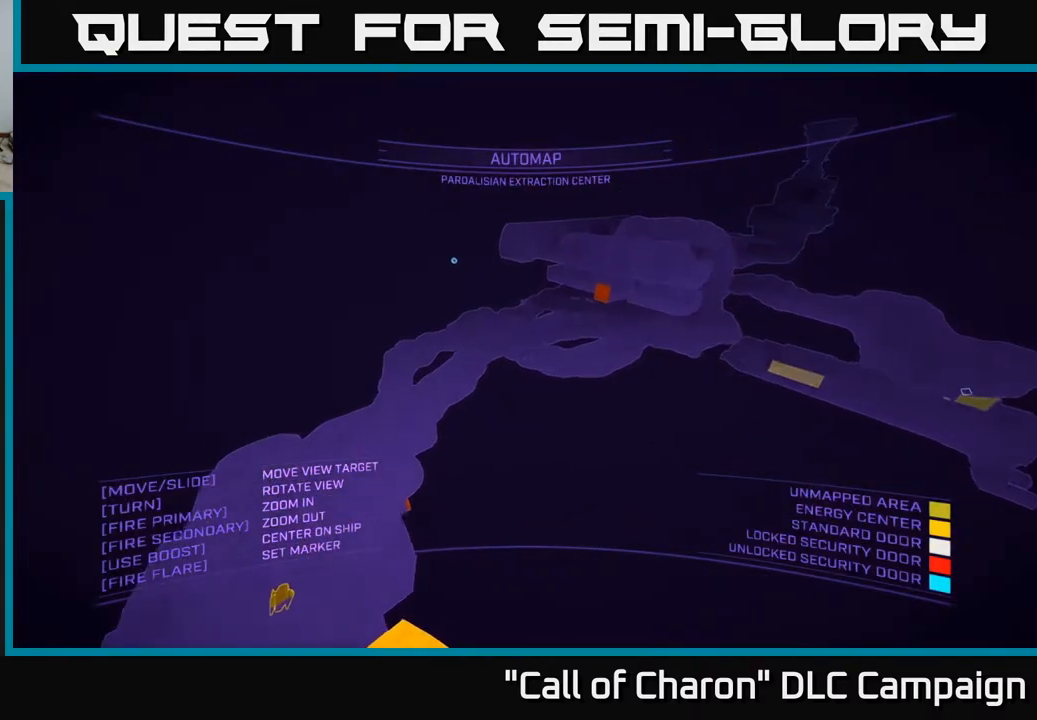
{"buttons": [], "left_stick": "up-left", "right_stick": "up-right", "events": [[150, "right_stick", "up-right"], [333, "X", "up"]]}
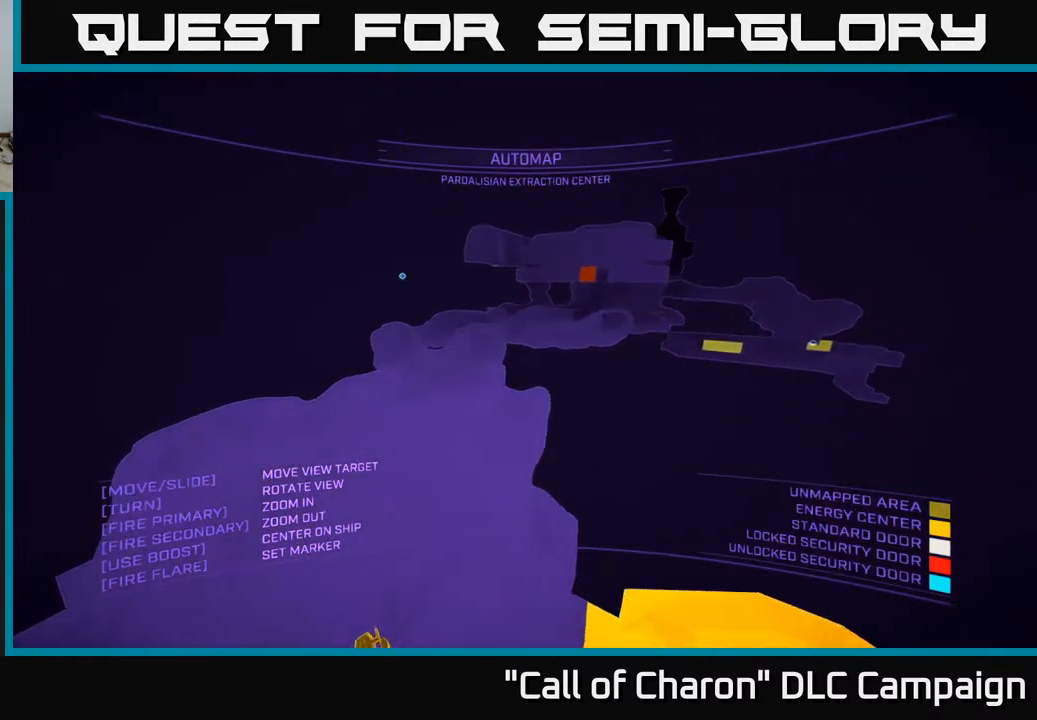
{"buttons": [], "left_stick": "left", "right_stick": "right", "events": [[17, "right_stick", "center"], [317, "right_stick", "right"], [333, "left_stick", "left"]]}
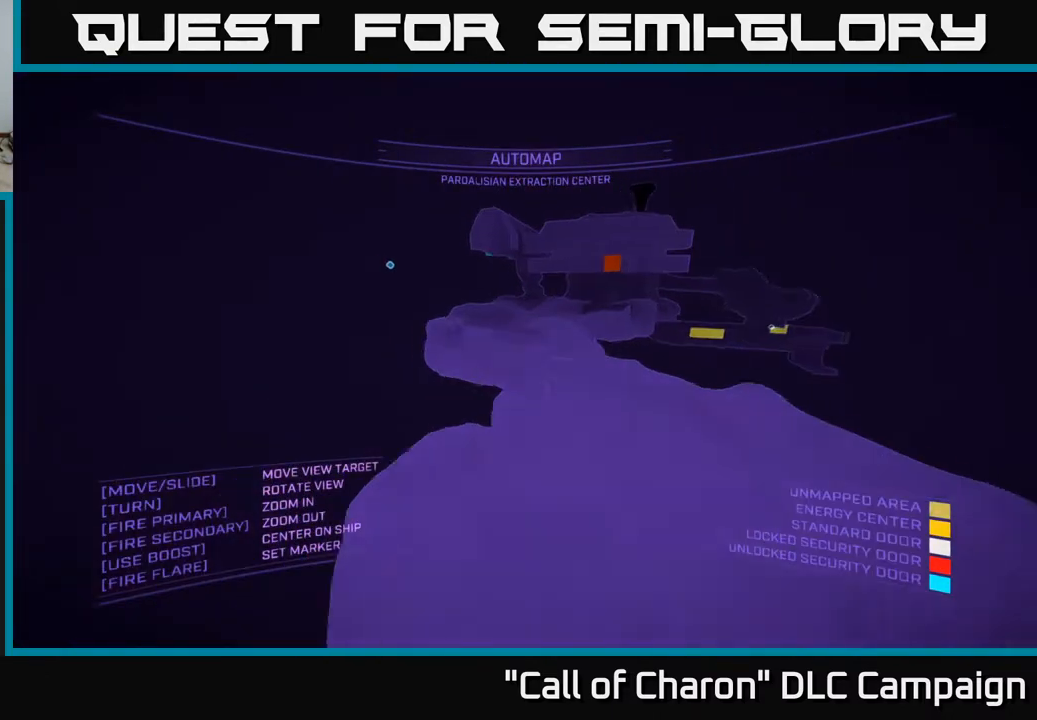
{"buttons": ["A"], "left_stick": "left", "right_stick": "right", "events": [[367, "A", "down"]]}
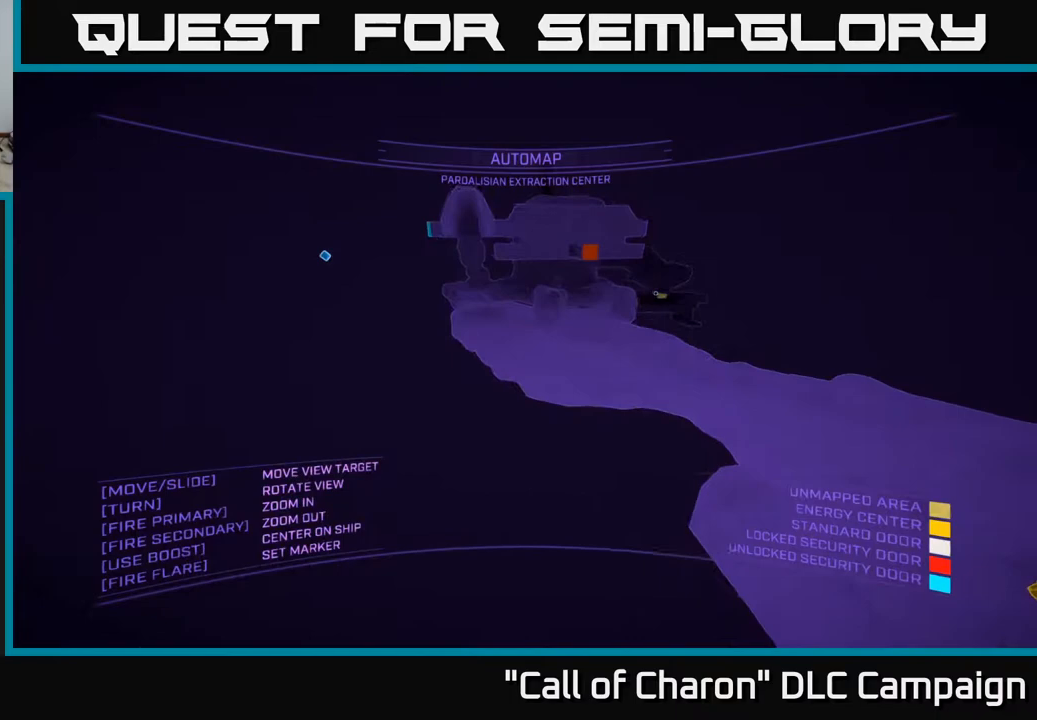
{"buttons": ["A"], "left_stick": "up", "right_stick": "center", "events": [[200, "right_stick", "center"], [267, "left_stick", "up"]]}
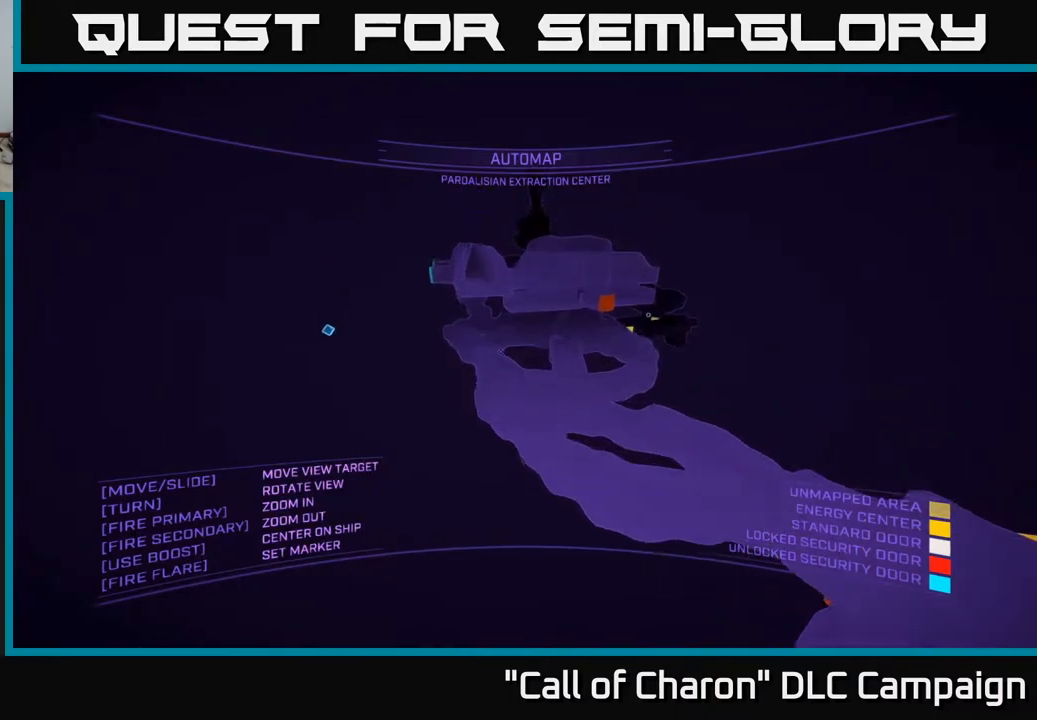
{"buttons": [], "left_stick": "center", "right_stick": "center", "events": [[67, "A", "up"], [167, "left_stick", "right"], [233, "left_stick", "center"], [250, "right_stick", "down-left"], [417, "right_stick", "center"]]}
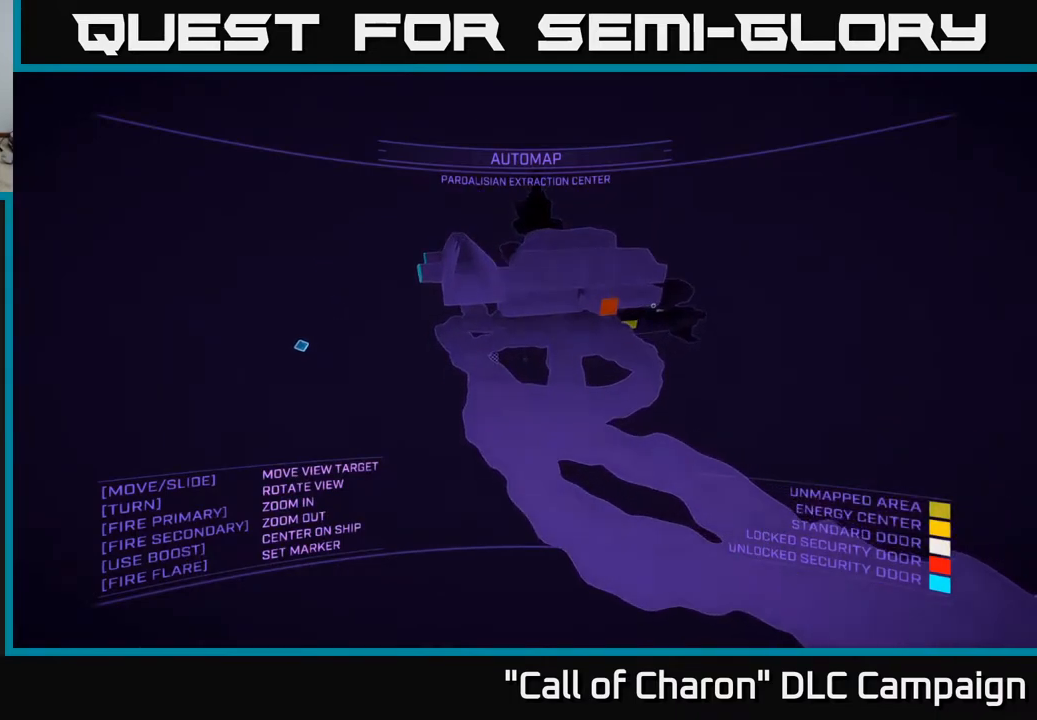
{"buttons": [], "left_stick": "right", "right_stick": "center", "events": [[50, "left_stick", "down-right"], [67, "right_stick", "down-left"], [183, "left_stick", "right"], [250, "X", "down"], [283, "right_stick", "center"], [450, "X", "up"]]}
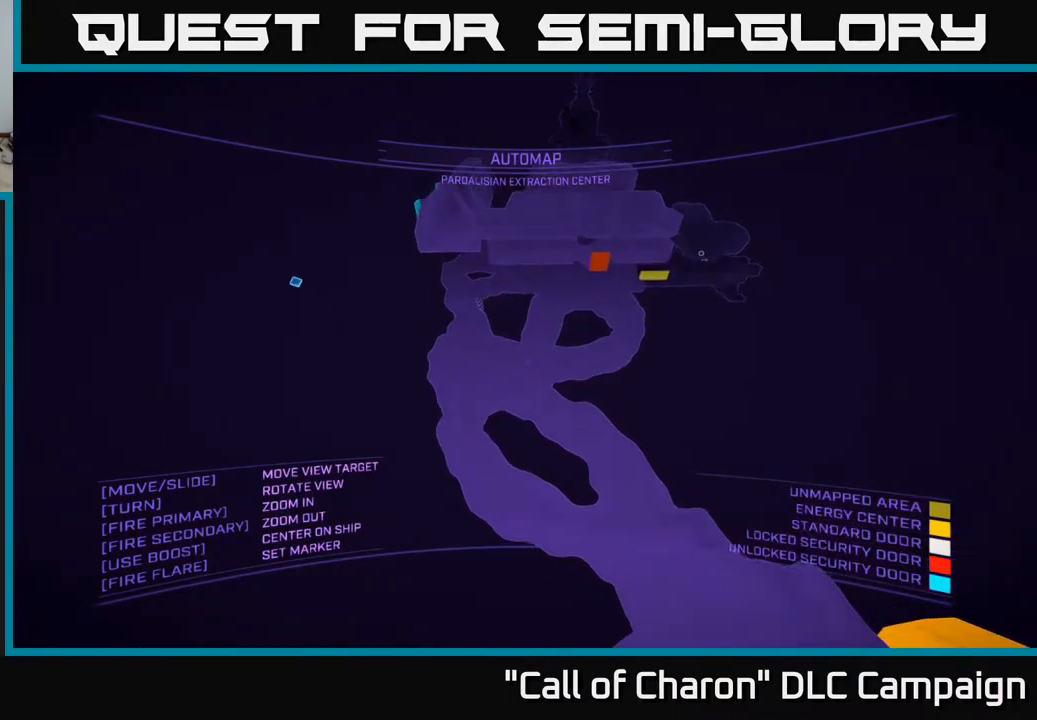
{"buttons": [], "left_stick": "up", "right_stick": "up-right", "events": [[50, "left_stick", "up"], [333, "right_stick", "up-right"]]}
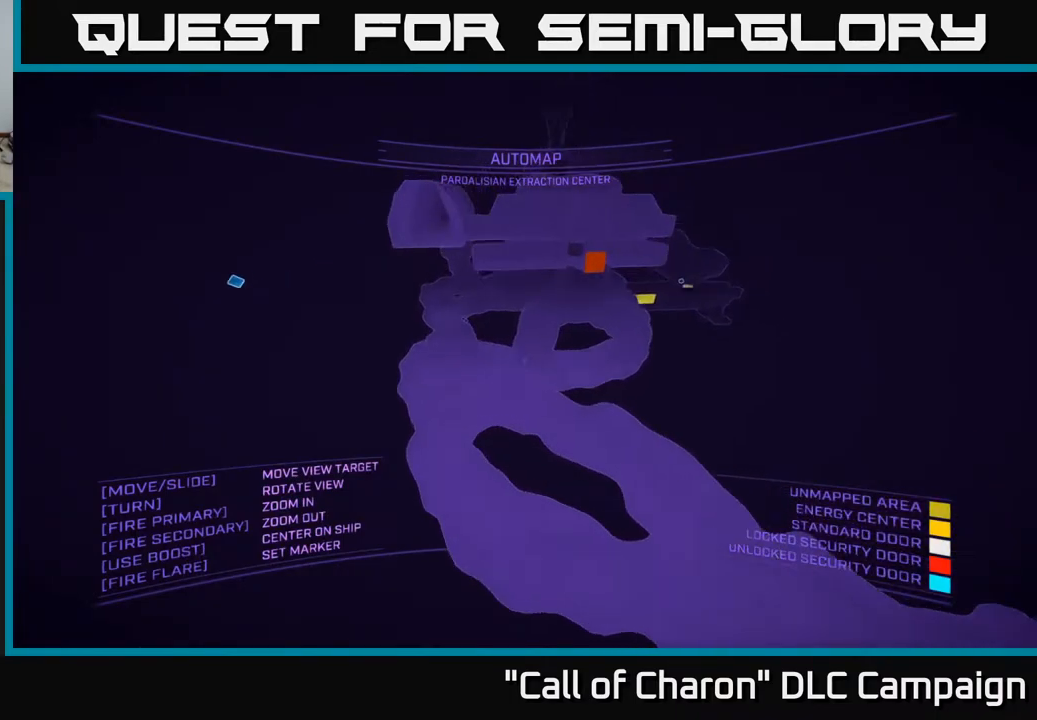
{"buttons": [], "left_stick": "down-right", "right_stick": "down-left", "events": [[17, "left_stick", "center"], [150, "left_stick", "down"], [267, "right_stick", "down-right"], [317, "right_stick", "down"], [417, "right_stick", "down-left"], [500, "left_stick", "down-right"]]}
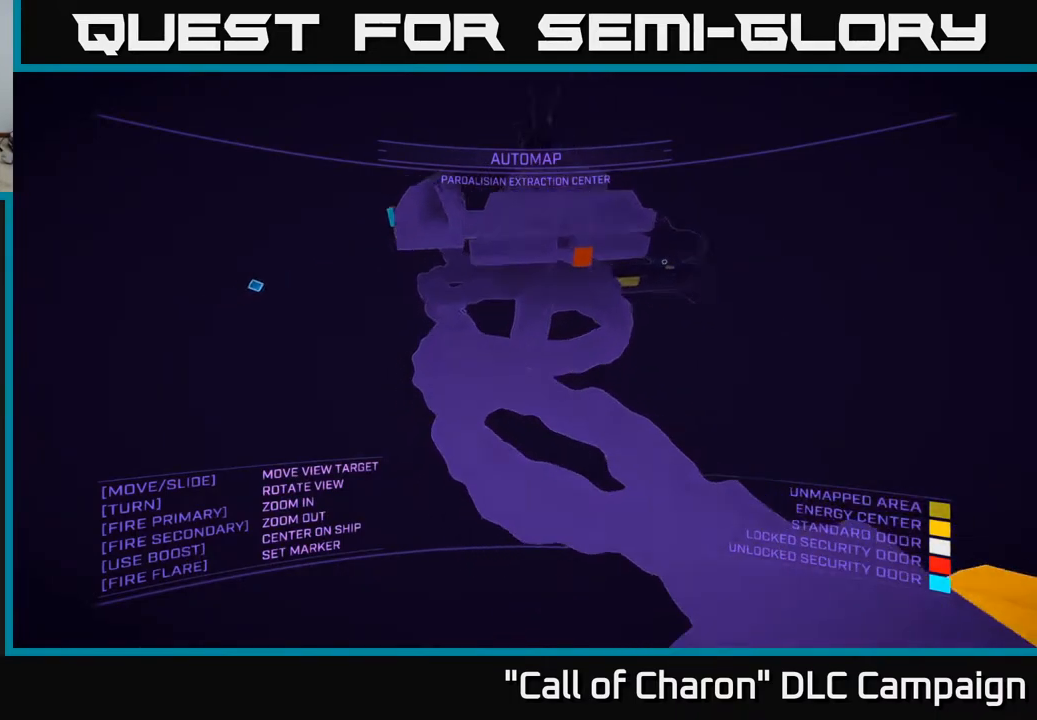
{"buttons": [], "left_stick": "down", "right_stick": "center", "events": [[17, "X", "down"], [133, "right_stick", "center"], [200, "X", "up"], [317, "left_stick", "down"]]}
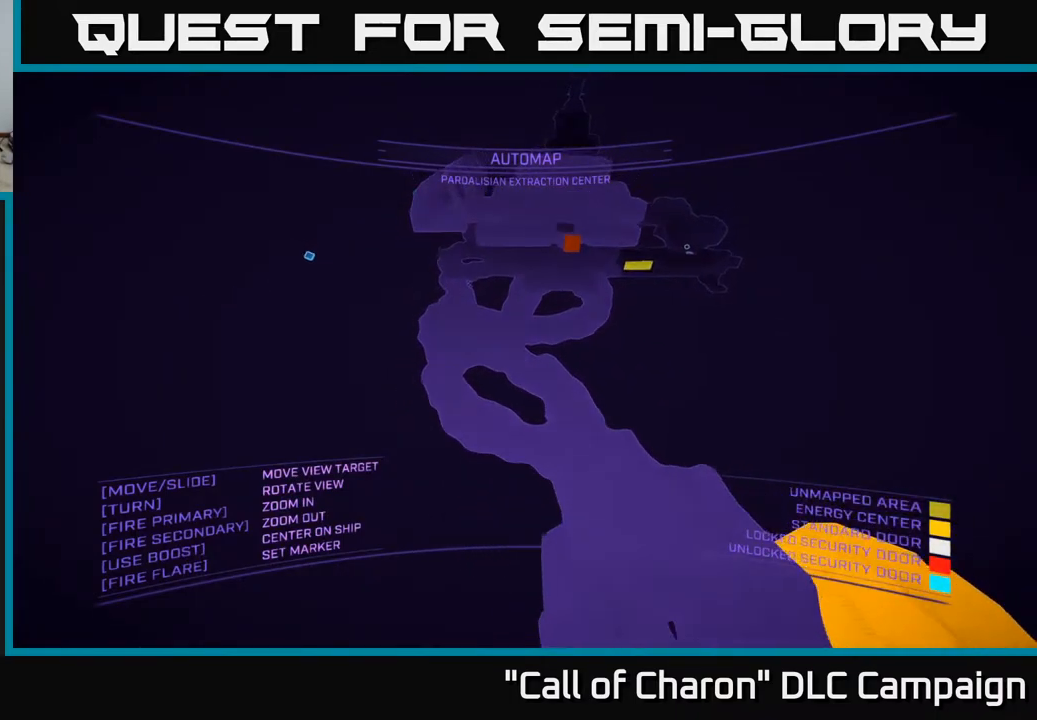
{"buttons": [], "left_stick": "up", "right_stick": "up", "events": [[33, "left_stick", "down-right"], [150, "right_stick", "down-left"], [333, "left_stick", "up"], [333, "right_stick", "center"], [450, "right_stick", "up"]]}
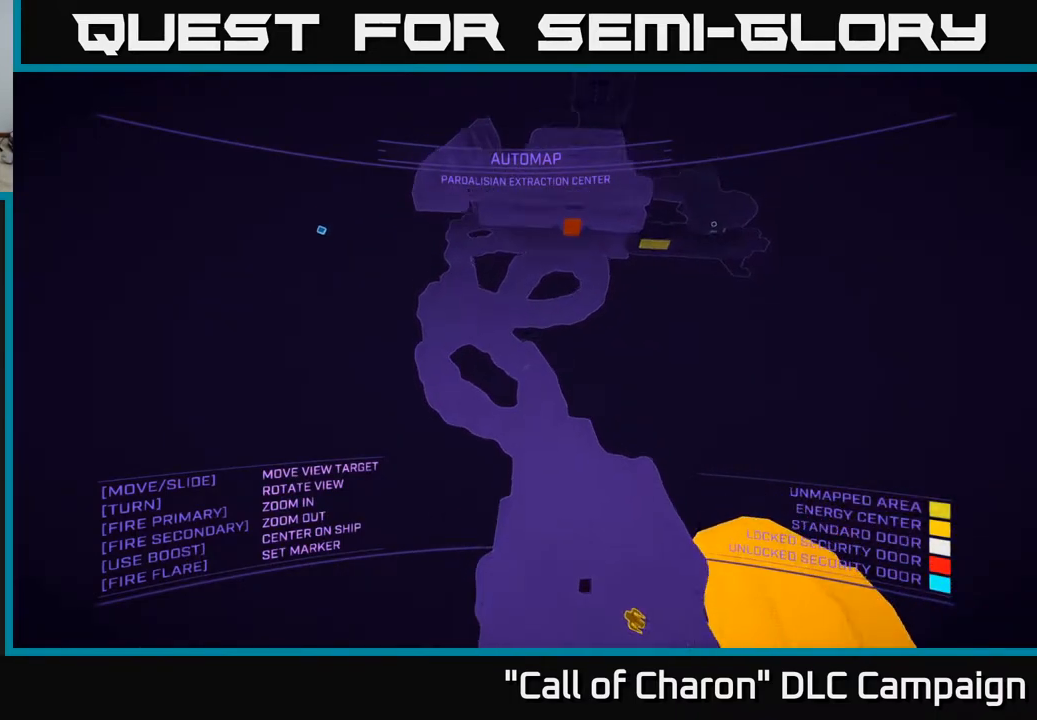
{"buttons": [], "left_stick": "up", "right_stick": "center", "events": [[317, "right_stick", "center"]]}
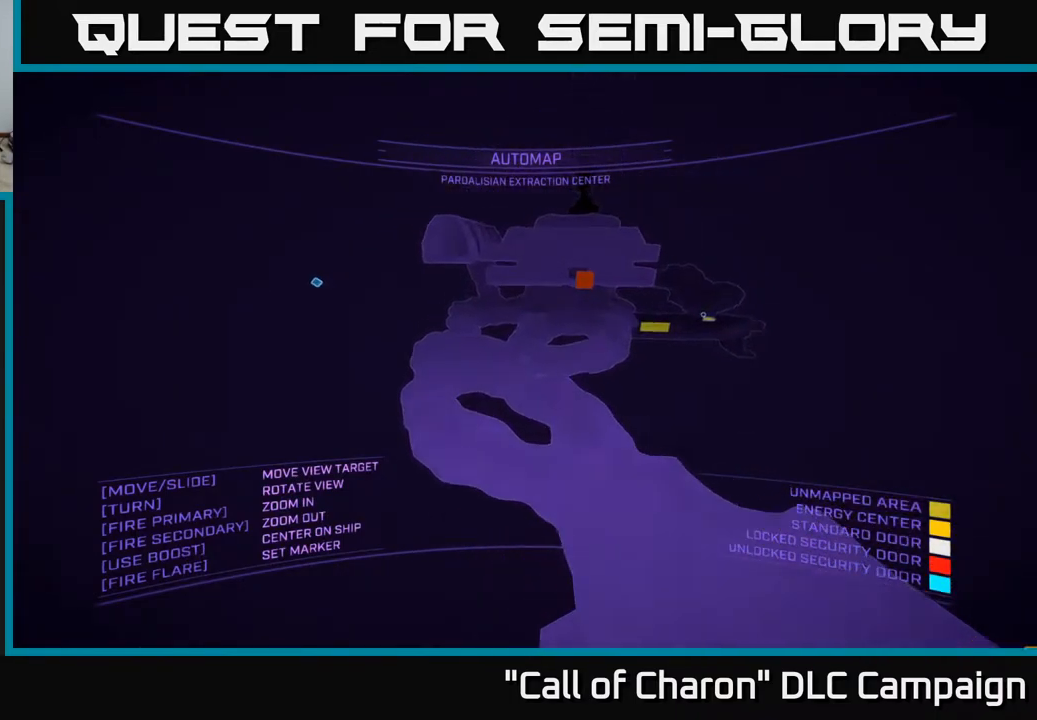
{"buttons": [], "left_stick": "up-left", "right_stick": "right", "events": [[83, "right_stick", "up-right"], [200, "left_stick", "up-left"], [450, "right_stick", "right"]]}
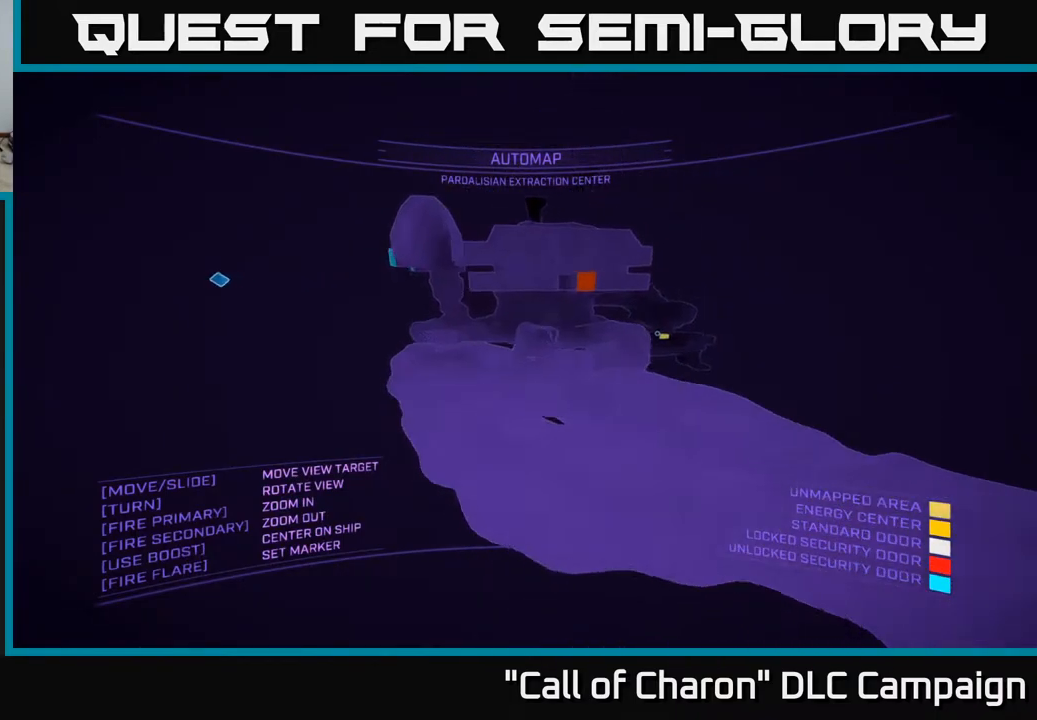
{"buttons": [], "left_stick": "left", "right_stick": "down", "events": [[67, "left_stick", "left"], [483, "right_stick", "down"]]}
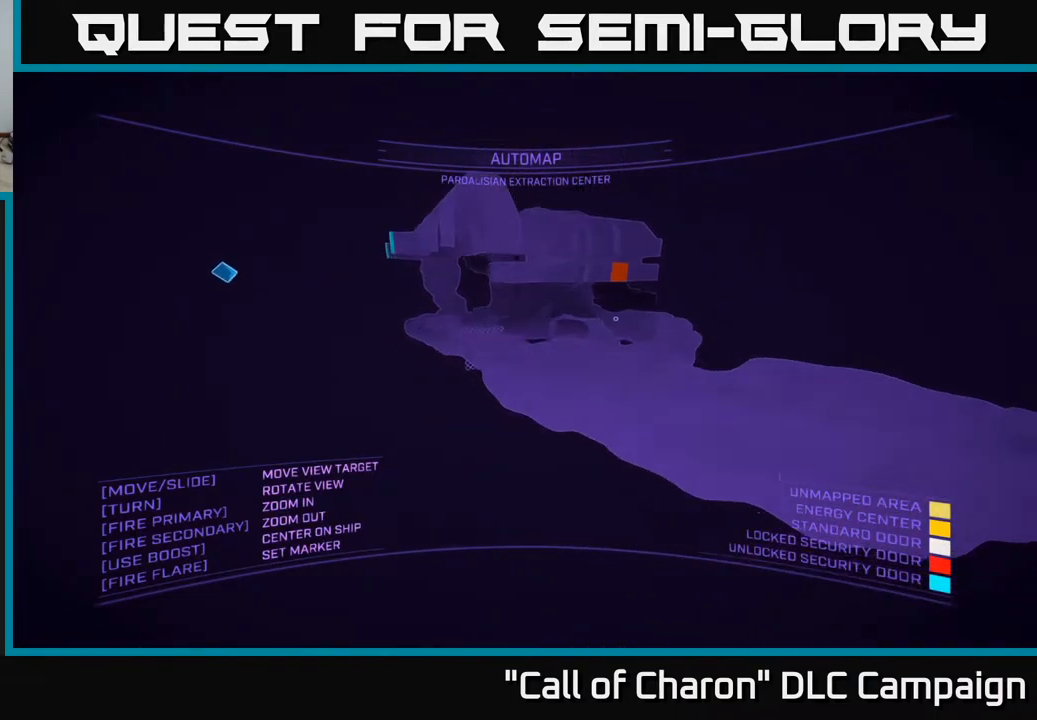
{"buttons": [], "left_stick": "up-right", "right_stick": "center", "events": [[50, "left_stick", "center"], [200, "A", "down"], [200, "left_stick", "up"], [250, "A", "up"], [250, "right_stick", "center"], [300, "left_stick", "up-right"]]}
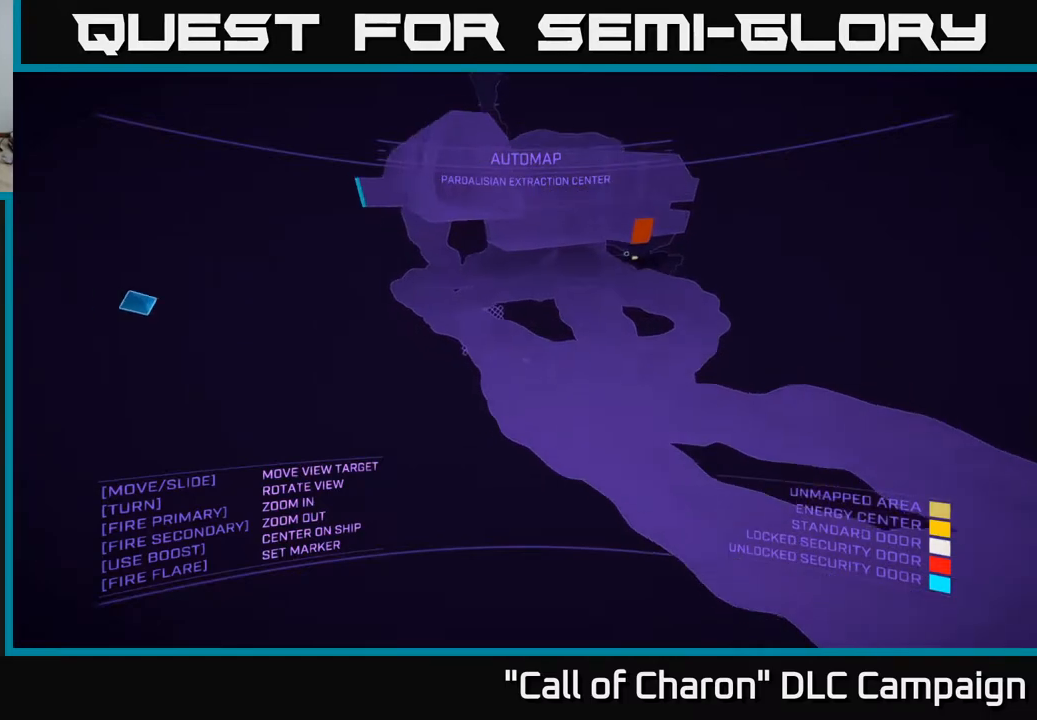
{"buttons": [], "left_stick": "center", "right_stick": "center", "events": [[83, "right_stick", "left"], [150, "left_stick", "center"], [200, "SELECT", "down"], [200, "right_stick", "center"], [317, "SELECT", "up"]]}
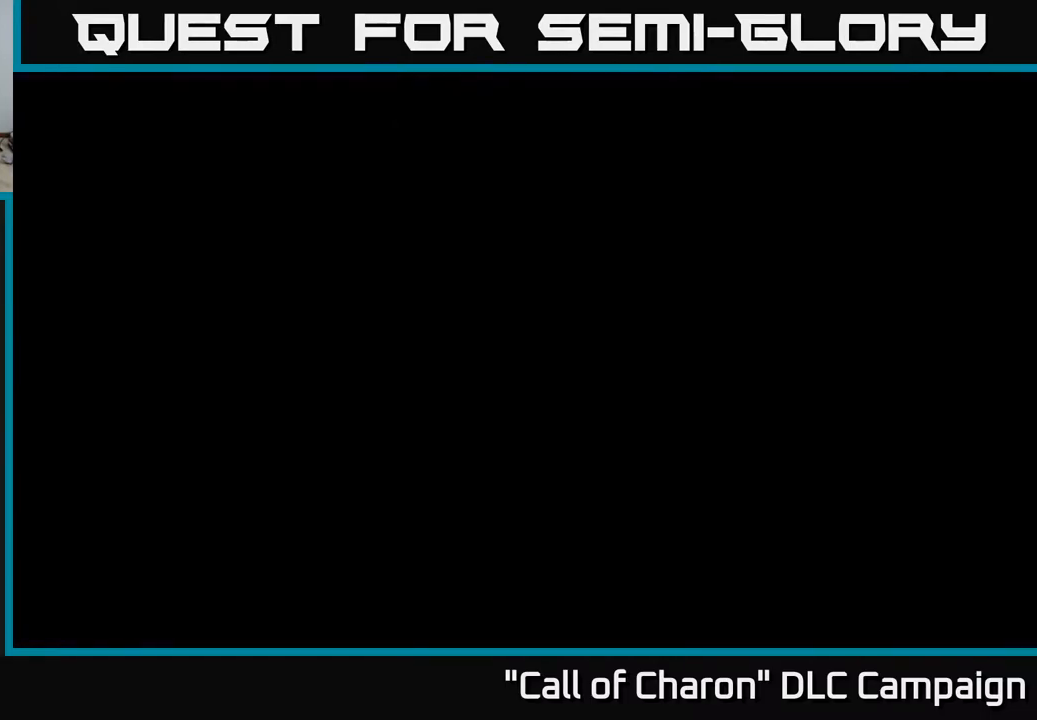
{"buttons": [], "left_stick": "center", "right_stick": "center", "events": [[17, "left_stick", "up"], [467, "left_stick", "center"]]}
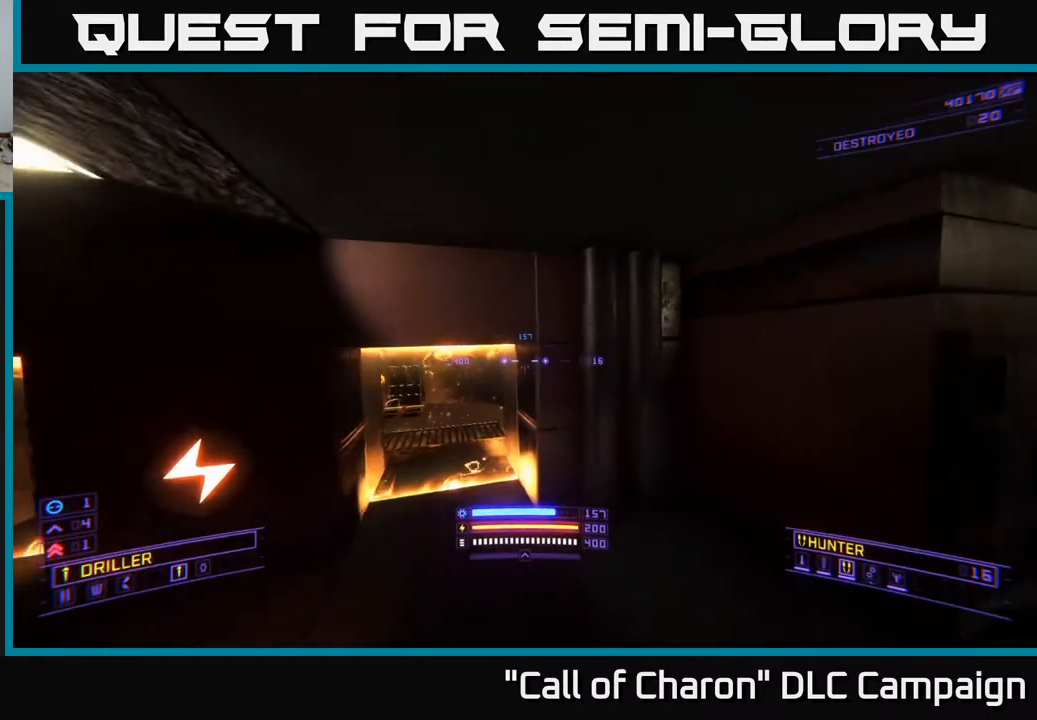
{"buttons": [], "left_stick": "down", "right_stick": "right", "events": [[67, "right_stick", "down-right"], [167, "left_stick", "down"], [167, "right_stick", "right"]]}
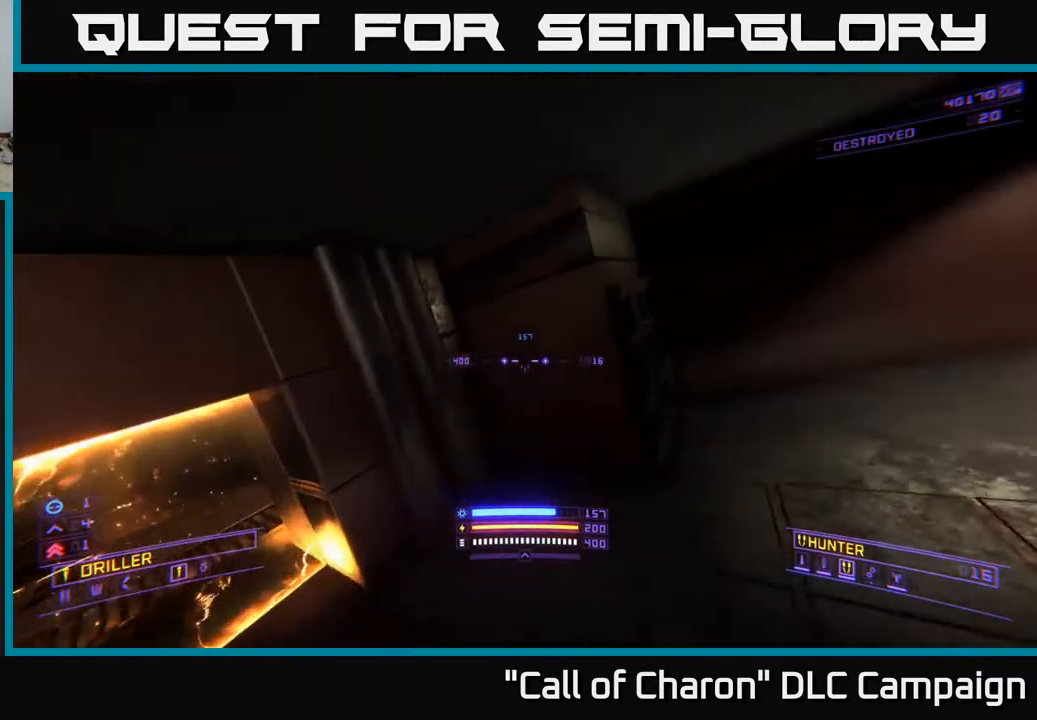
{"buttons": [], "left_stick": "up", "right_stick": "right", "events": [[200, "left_stick", "left"], [433, "left_stick", "up"]]}